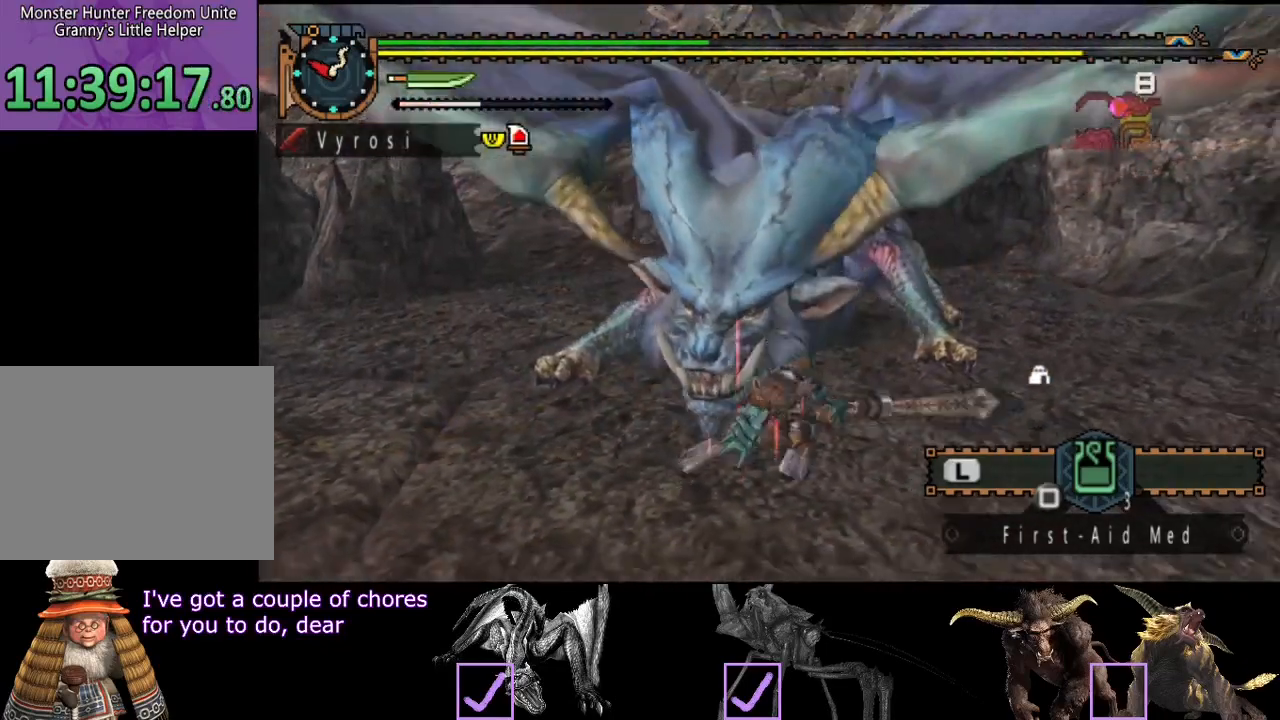
Gameplay with a controller (PlayStation layout); each line is a JSON object with the inputs held at the frame after it. "events" lists button and stick changes between this image and that frame as [ms after this image, input, new state], when the widget could be followed in between. Not read: L3 R3.
{"buttons": [], "left_stick": "center", "right_stick": "left", "events": [[300, "left_stick", "center"], [433, "right_stick", "left"]]}
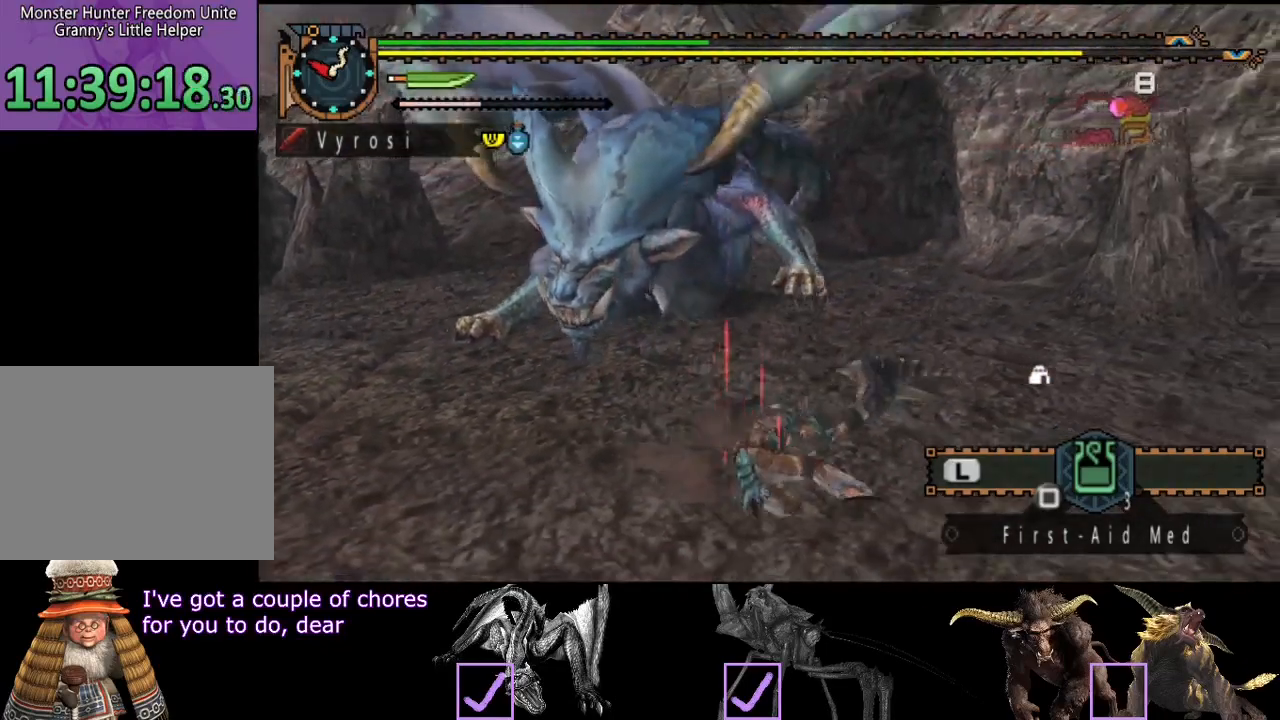
{"buttons": [], "left_stick": "right", "right_stick": "center", "events": [[117, "right_stick", "center"], [350, "left_stick", "right"]]}
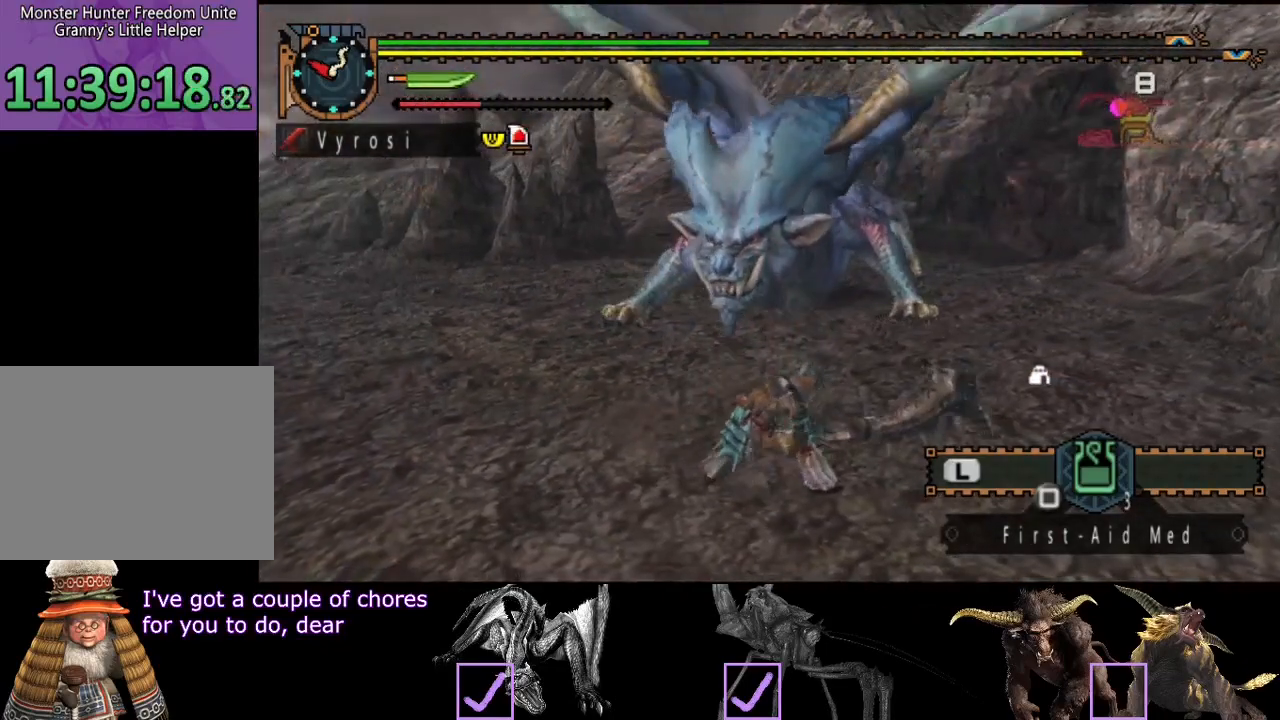
{"buttons": [], "left_stick": "right", "right_stick": "center", "events": []}
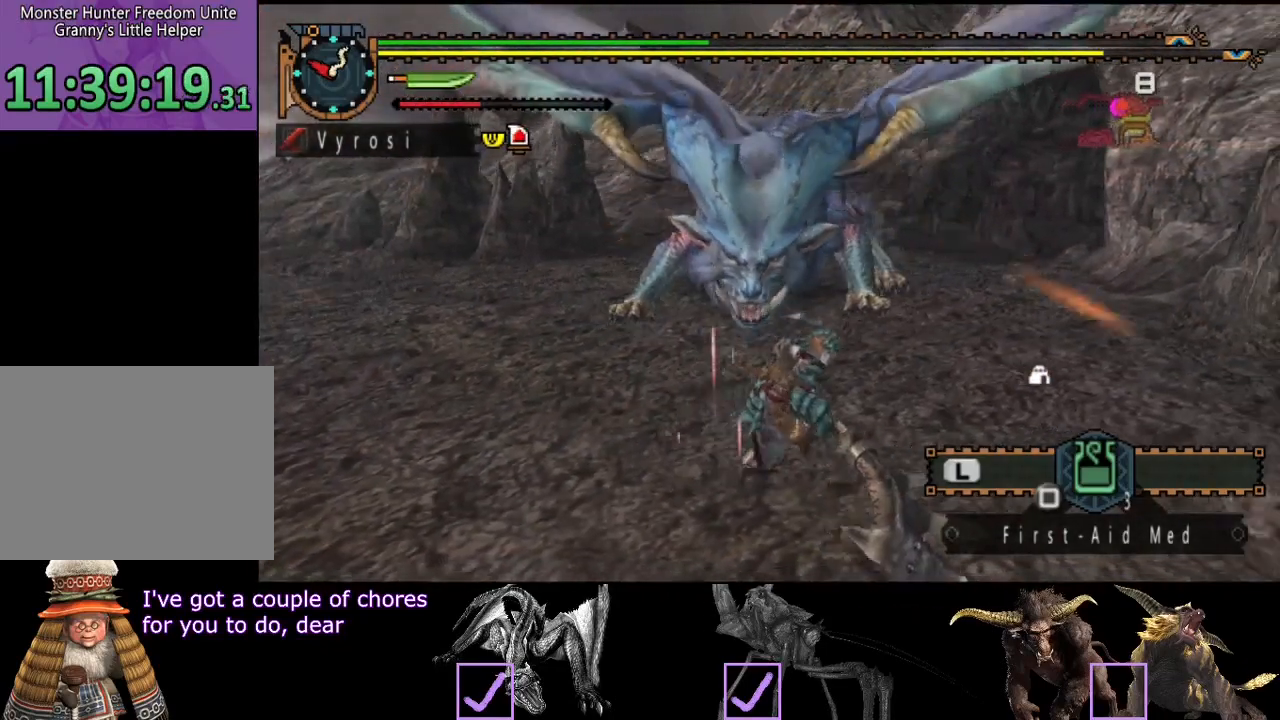
{"buttons": [], "left_stick": "right", "right_stick": "center", "events": []}
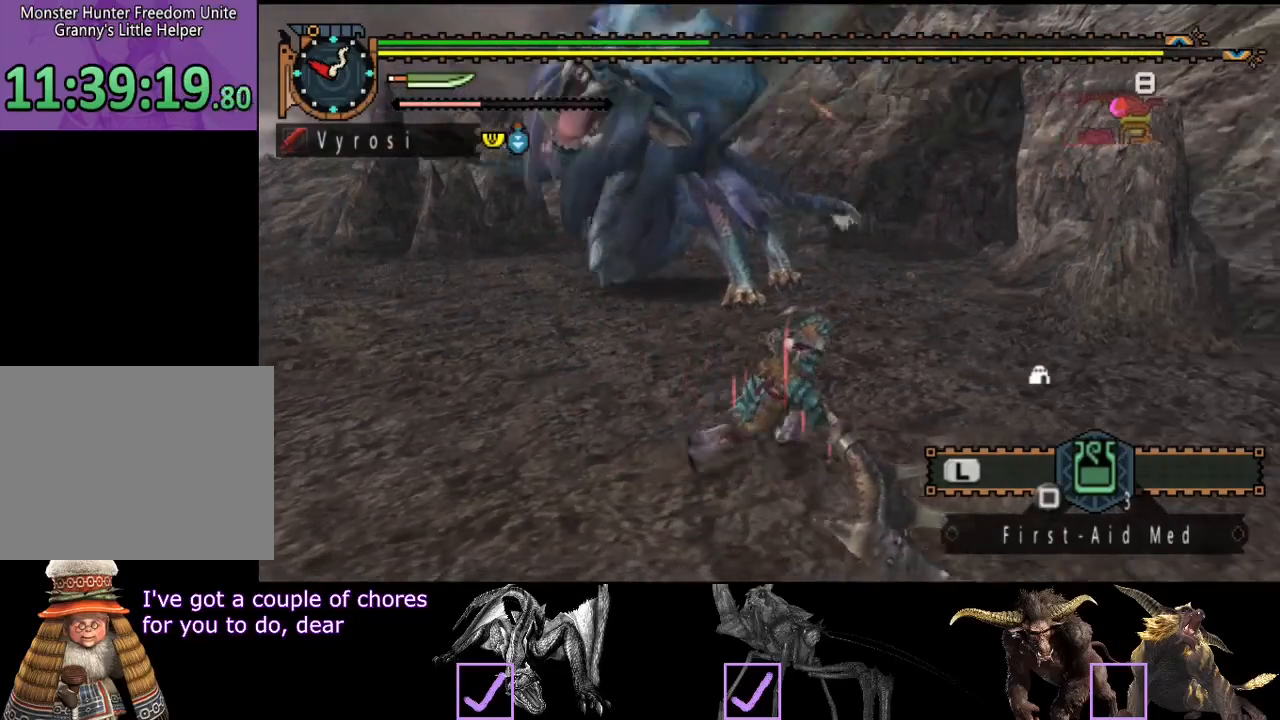
{"buttons": [], "left_stick": "up-left", "right_stick": "center", "events": [[67, "left_stick", "down"], [233, "left_stick", "up-left"]]}
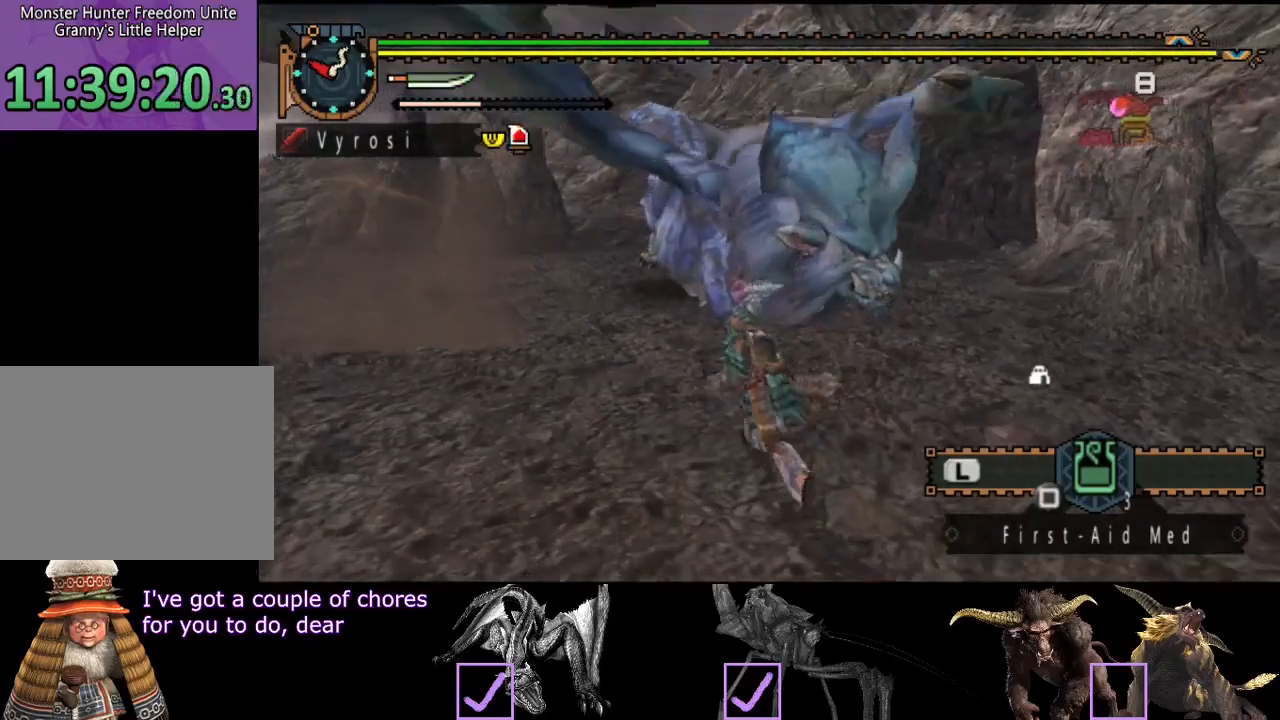
{"buttons": ["CIRCLE"], "left_stick": "up-left", "right_stick": "center", "events": [[433, "CIRCLE", "down"]]}
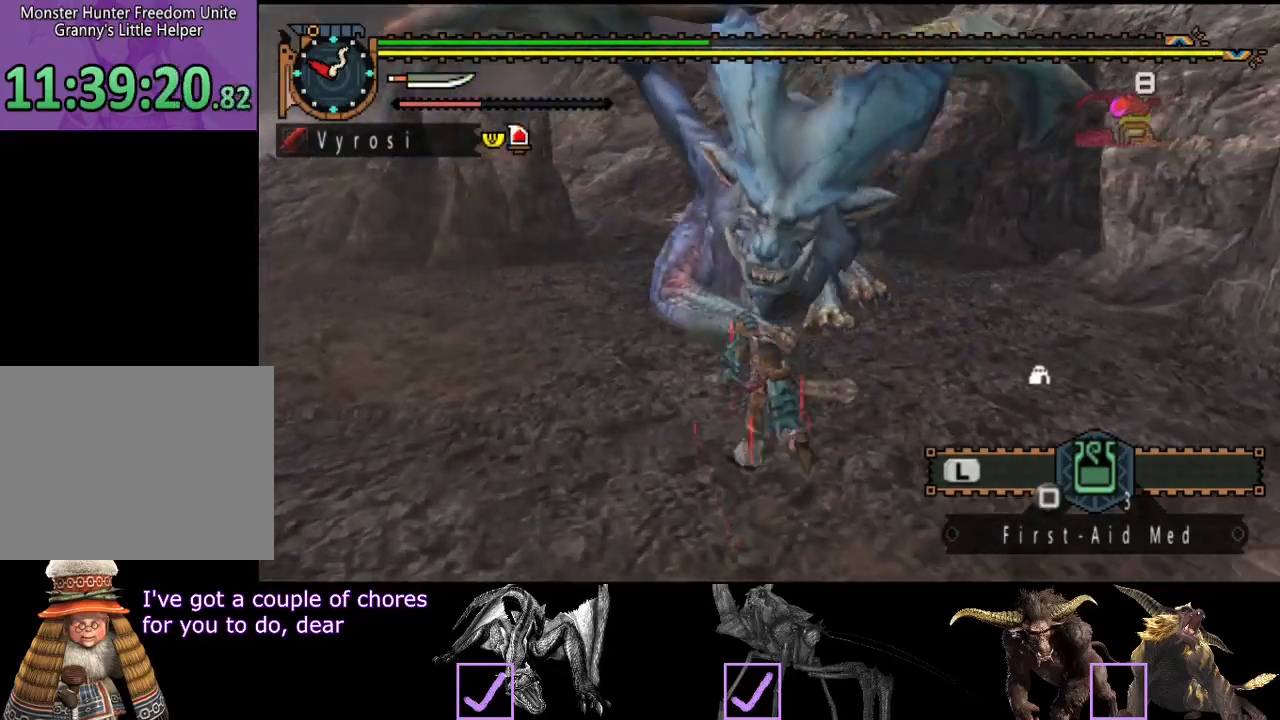
{"buttons": [], "left_stick": "left", "right_stick": "center", "events": [[33, "CIRCLE", "up"], [100, "left_stick", "center"], [317, "left_stick", "left"]]}
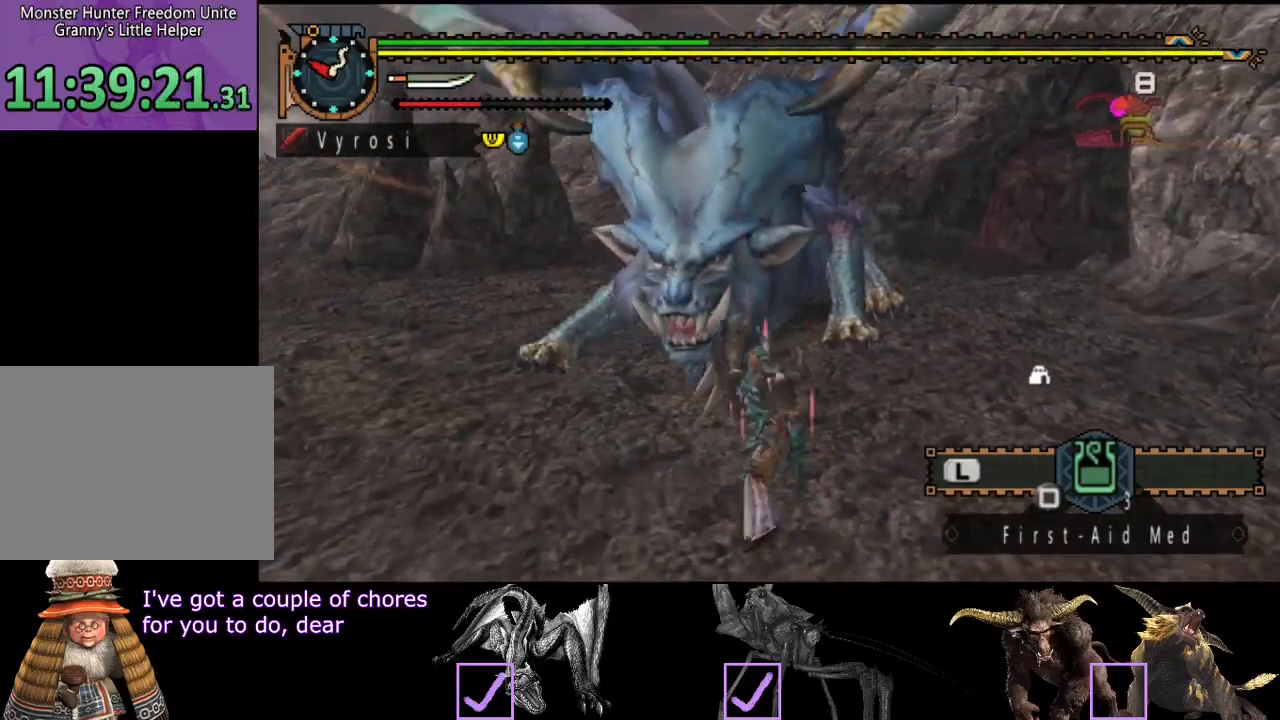
{"buttons": [], "left_stick": "left", "right_stick": "center", "events": []}
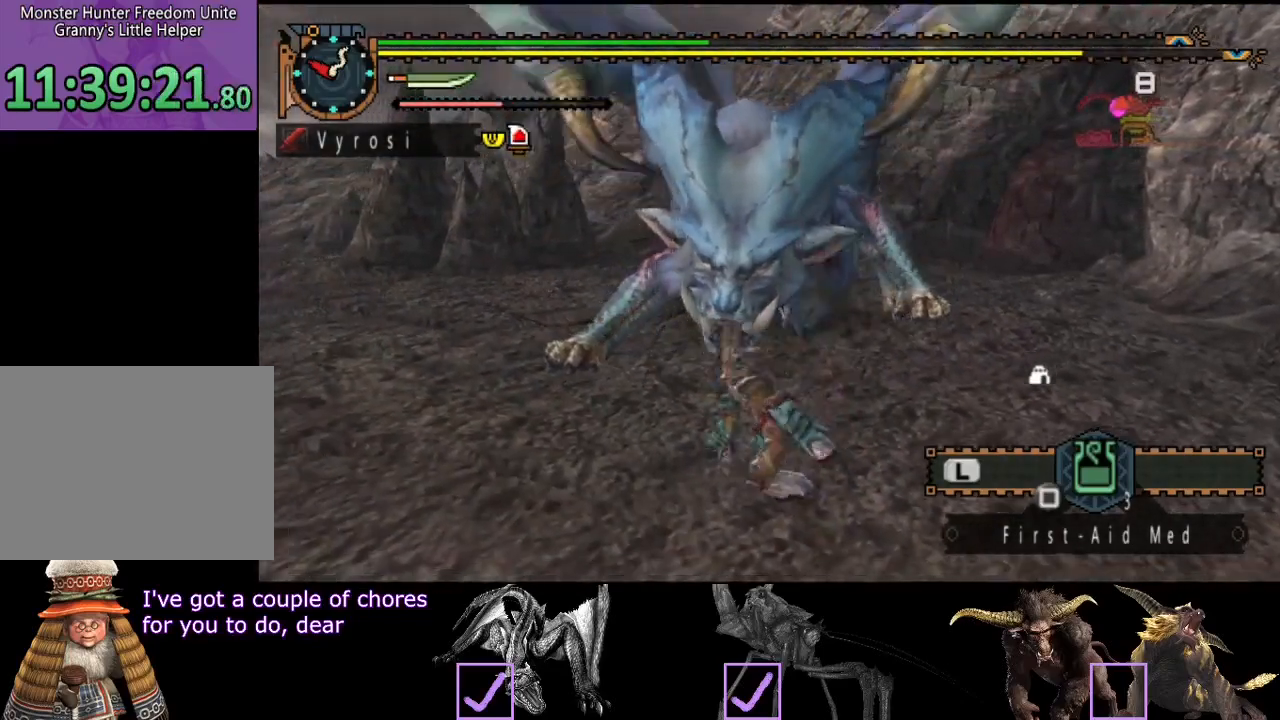
{"buttons": [], "left_stick": "center", "right_stick": "center", "events": [[383, "left_stick", "center"]]}
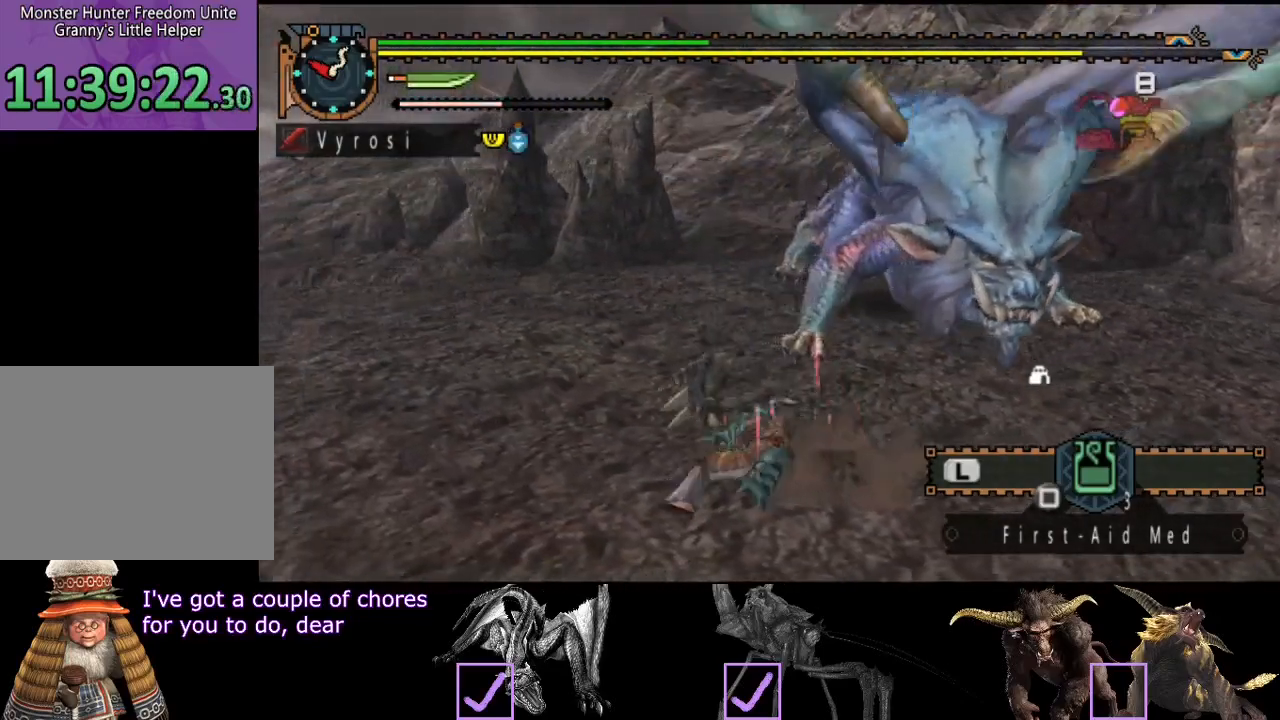
{"buttons": [], "left_stick": "left", "right_stick": "center", "events": [[117, "right_stick", "right"], [183, "left_stick", "left"], [250, "right_stick", "center"]]}
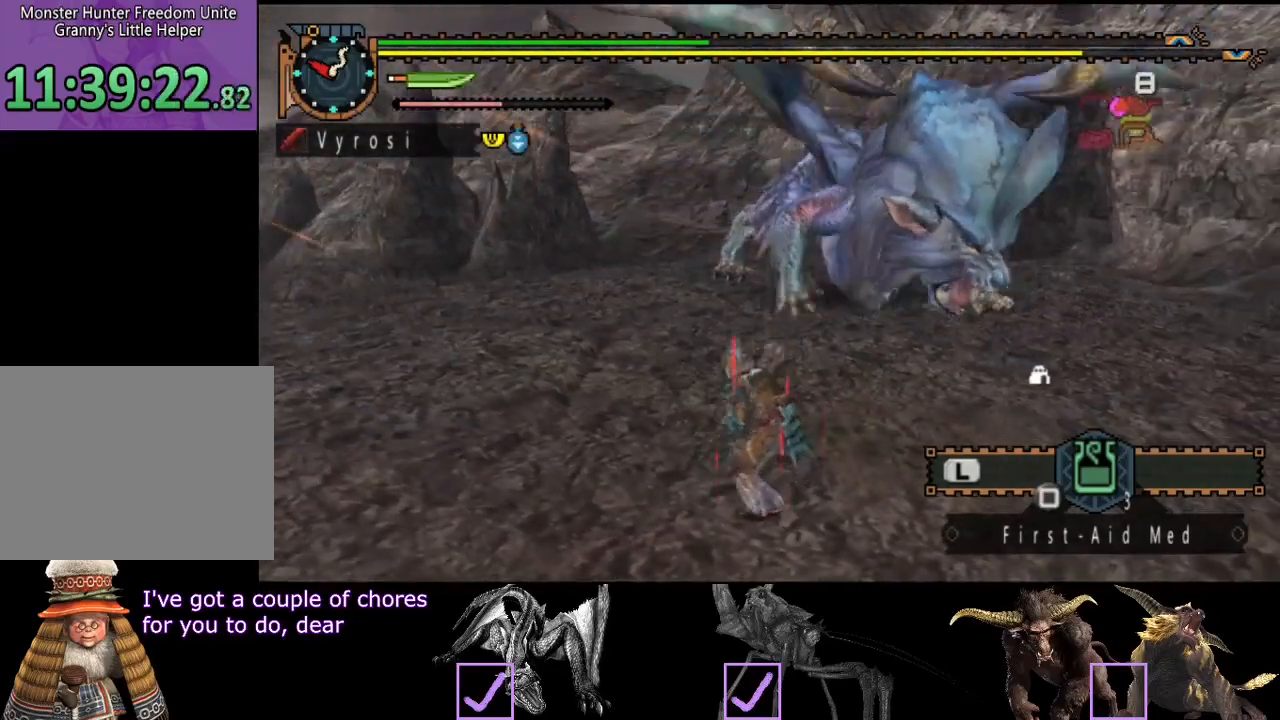
{"buttons": [], "left_stick": "down-right", "right_stick": "center", "events": [[250, "right_stick", "right"], [300, "left_stick", "down-left"], [433, "right_stick", "center"], [467, "left_stick", "down-right"]]}
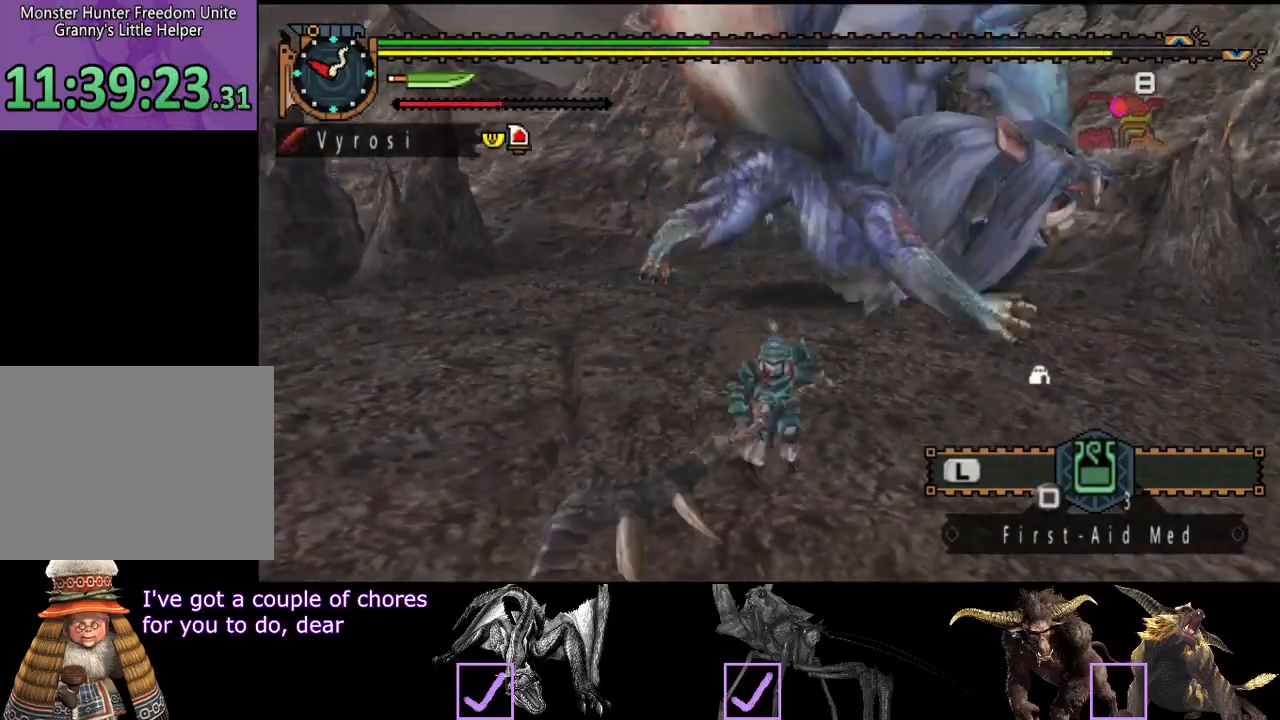
{"buttons": [], "left_stick": "up", "right_stick": "center", "events": [[33, "left_stick", "right"], [167, "left_stick", "up-right"], [267, "left_stick", "up"], [300, "TRIANGLE", "down"], [400, "TRIANGLE", "up"]]}
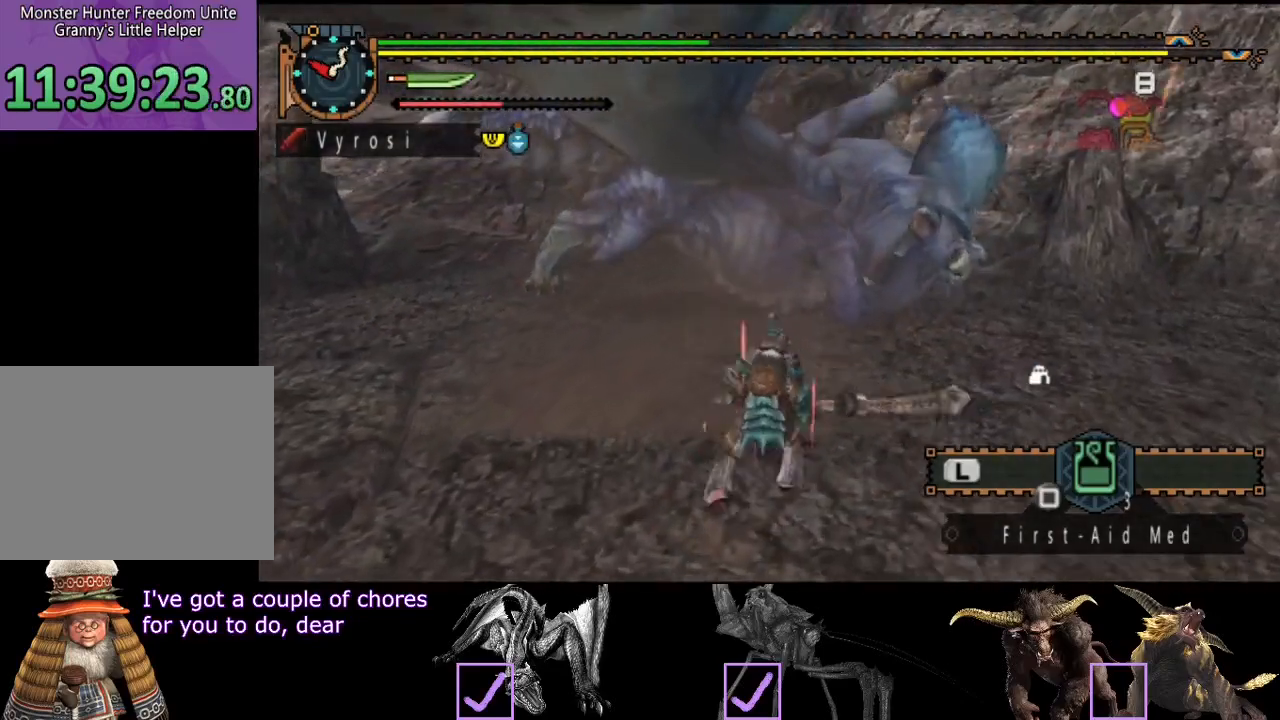
{"buttons": [], "left_stick": "center", "right_stick": "center", "events": [[133, "left_stick", "center"]]}
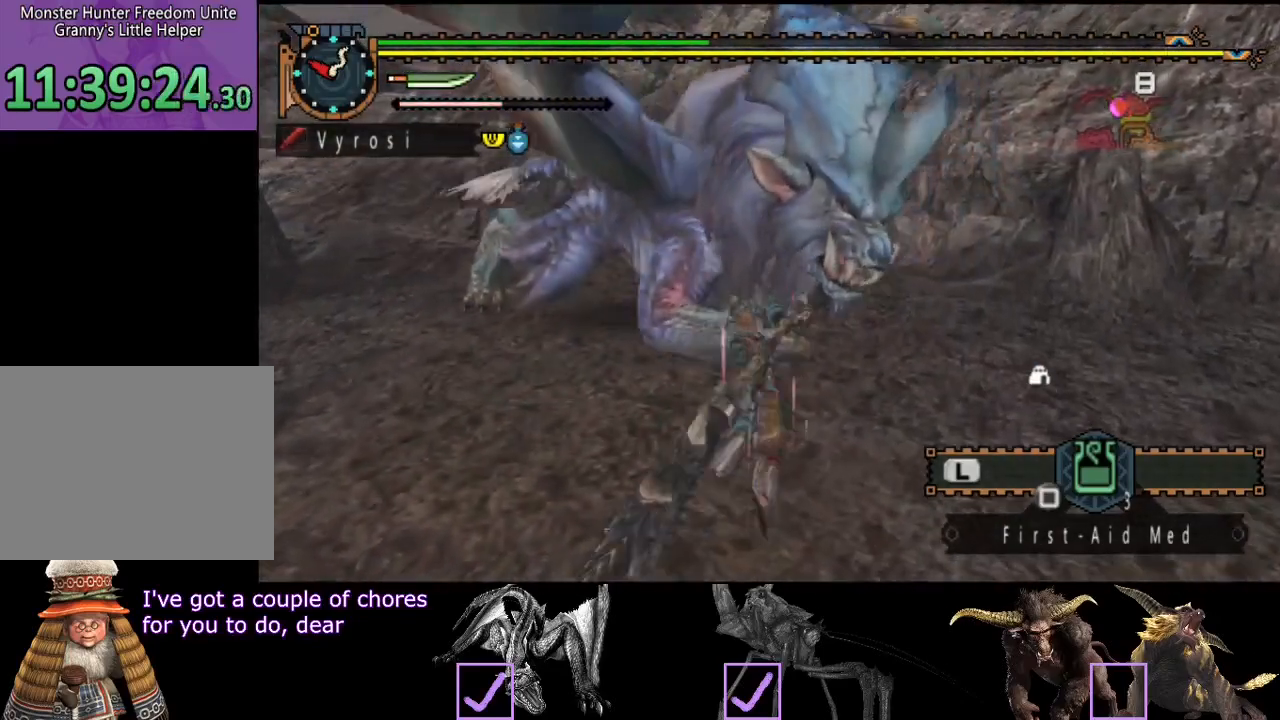
{"buttons": ["CIRCLE", "TRIANGLE"], "left_stick": "center", "right_stick": "center", "events": [[283, "CIRCLE", "down"], [283, "TRIANGLE", "down"], [383, "TRIANGLE", "up"], [417, "CIRCLE", "up"], [483, "CIRCLE", "down"], [483, "TRIANGLE", "down"]]}
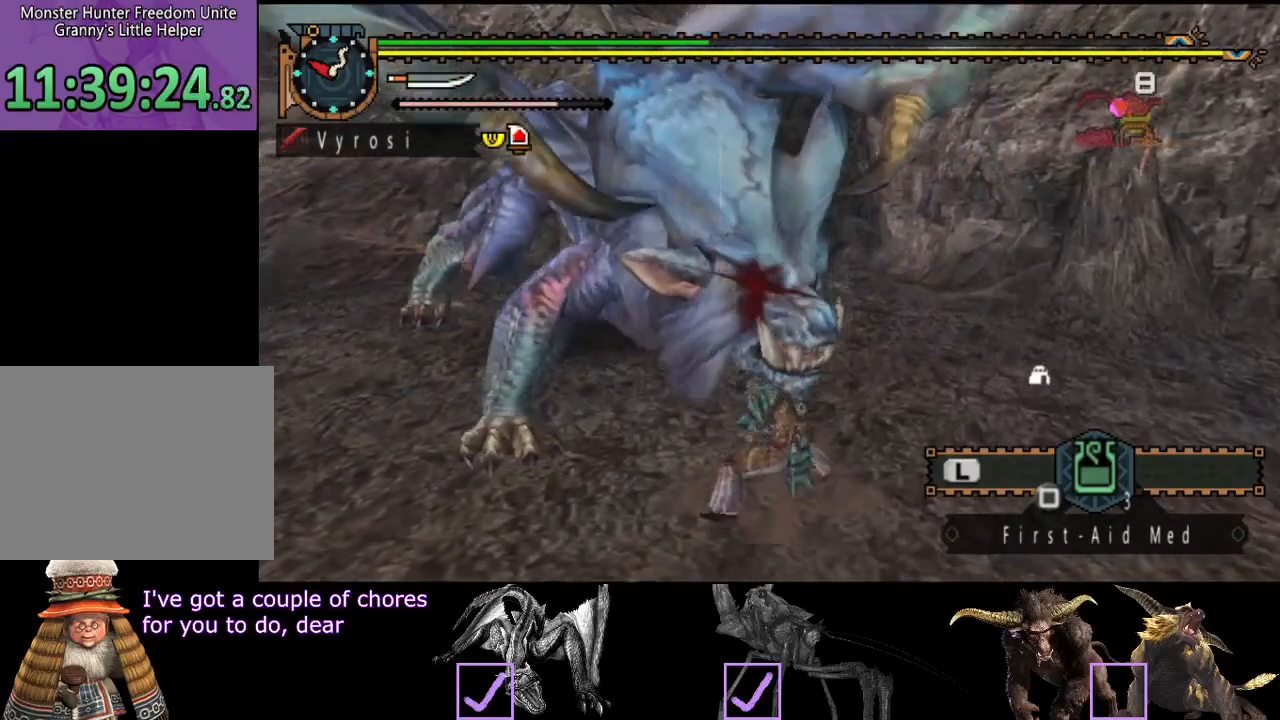
{"buttons": ["CIRCLE", "TRIANGLE"], "left_stick": "center", "right_stick": "center", "events": [[50, "TRIANGLE", "up"], [83, "CIRCLE", "up"], [117, "CIRCLE", "down"], [150, "TRIANGLE", "down"], [217, "CIRCLE", "up"], [217, "TRIANGLE", "up"], [283, "CIRCLE", "down"], [283, "TRIANGLE", "down"], [383, "CIRCLE", "up"], [383, "TRIANGLE", "up"], [450, "CIRCLE", "down"], [450, "TRIANGLE", "down"]]}
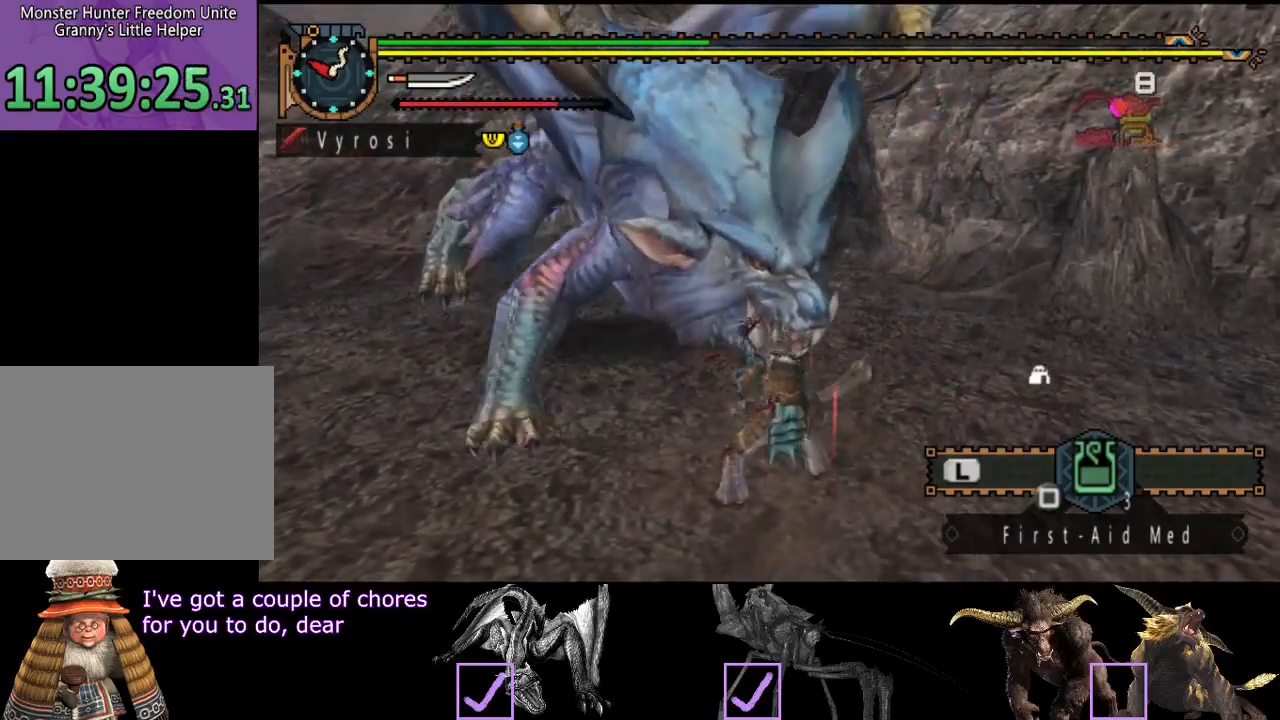
{"buttons": [], "left_stick": "center", "right_stick": "center", "events": [[50, "TRIANGLE", "up"], [83, "CIRCLE", "up"]]}
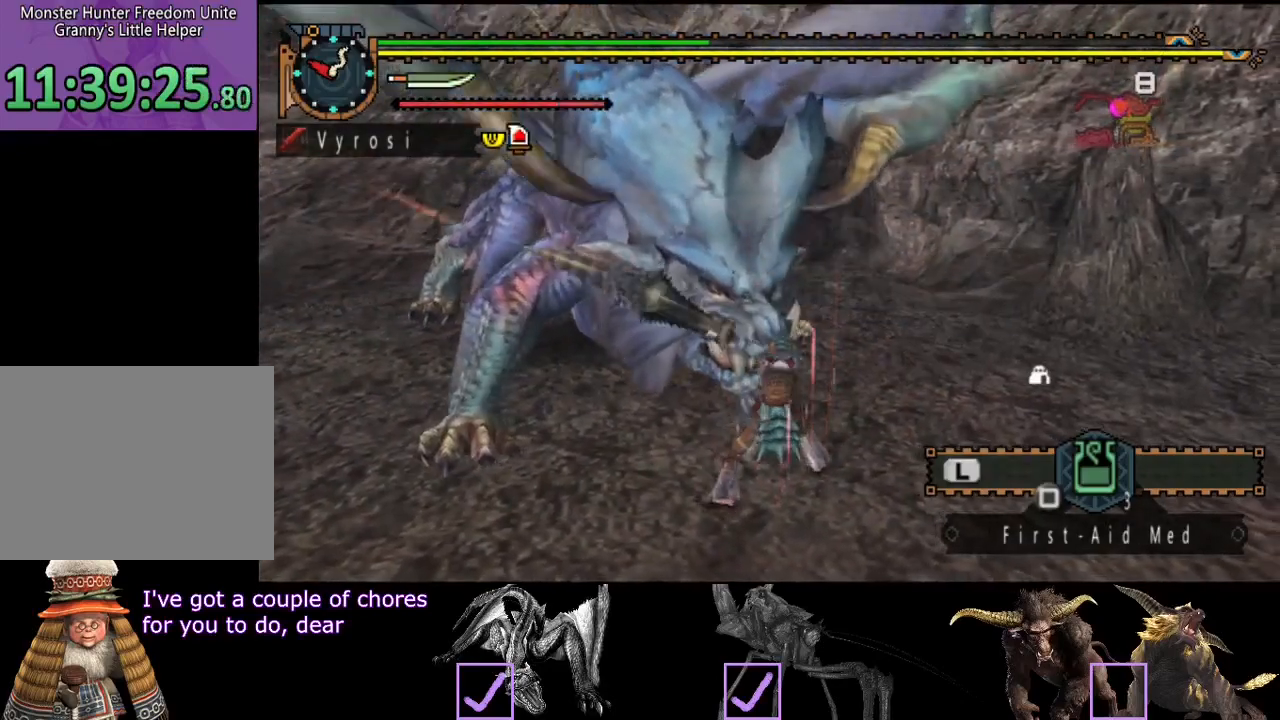
{"buttons": [], "left_stick": "center", "right_stick": "center", "events": []}
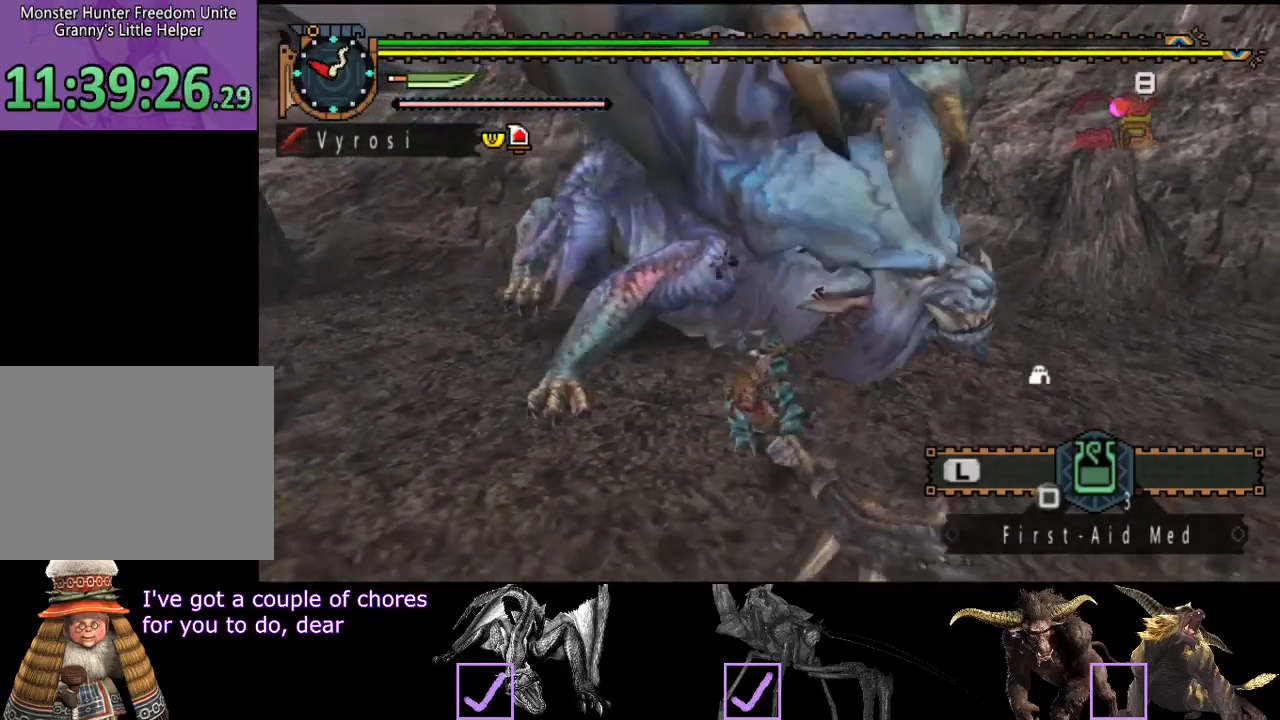
{"buttons": [], "left_stick": "up-left", "right_stick": "center", "events": [[300, "left_stick", "up-left"]]}
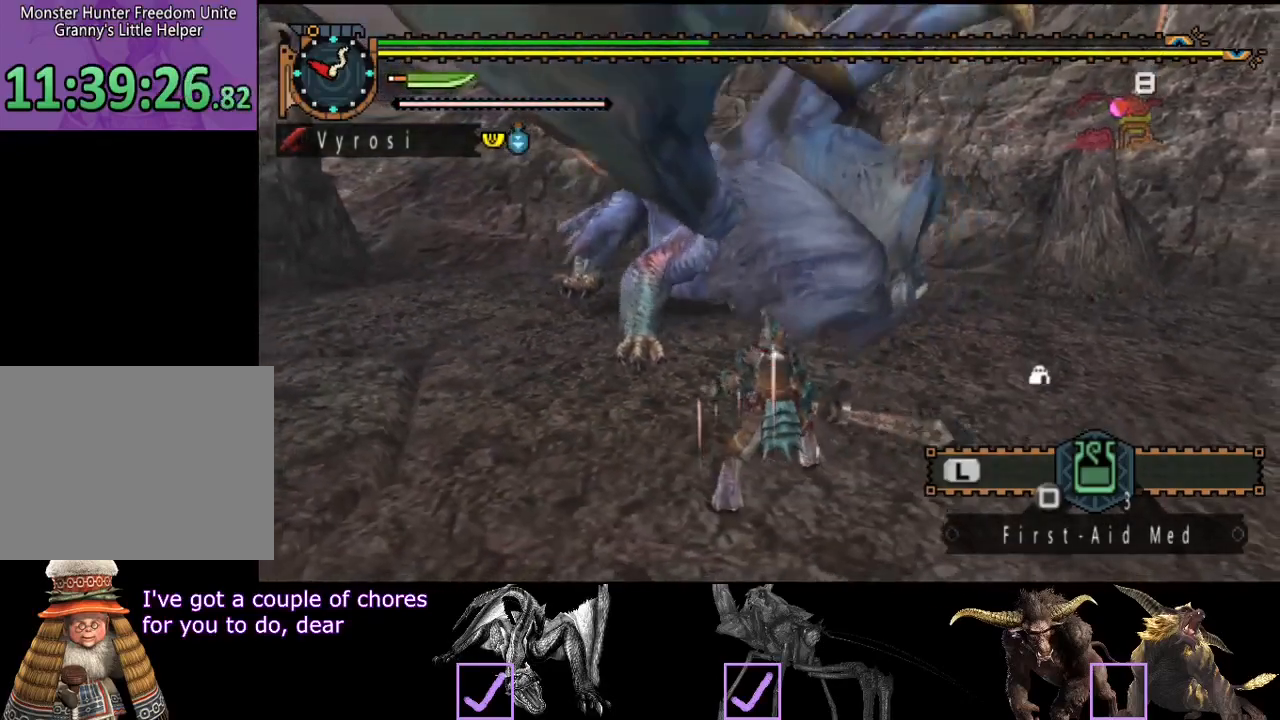
{"buttons": [], "left_stick": "left", "right_stick": "center", "events": [[267, "left_stick", "left"]]}
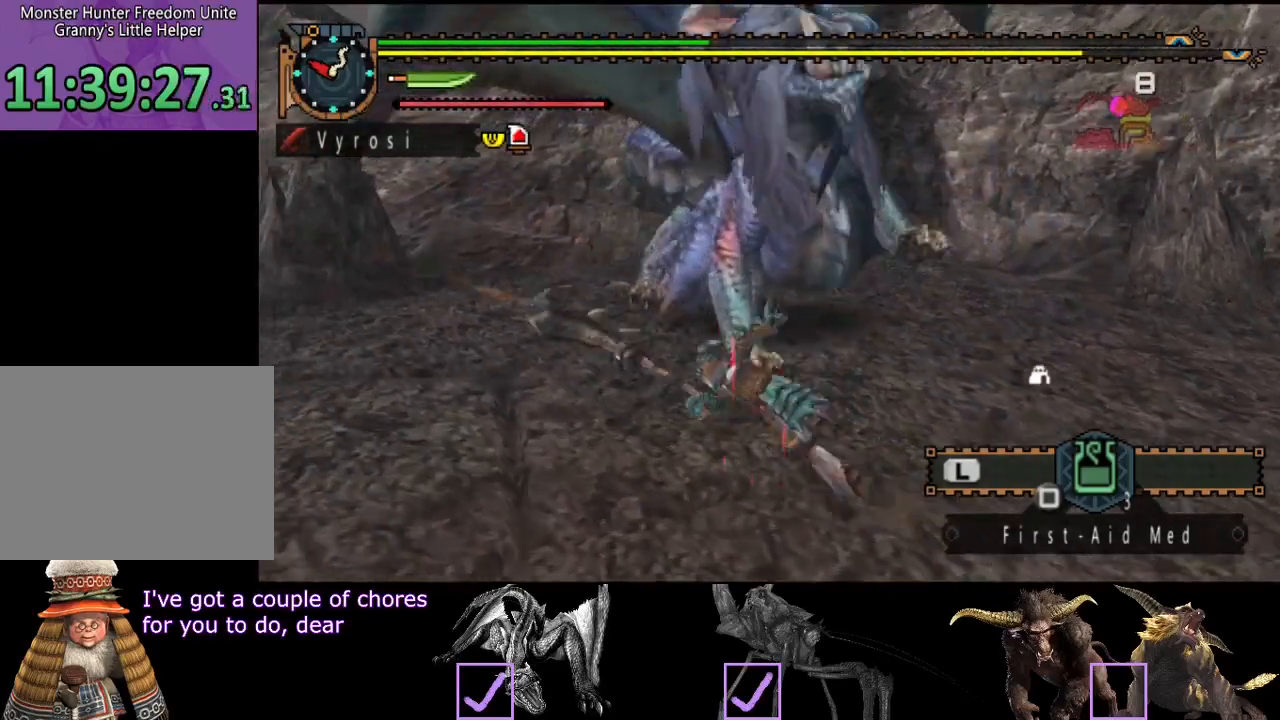
{"buttons": [], "left_stick": "center", "right_stick": "center", "events": [[100, "left_stick", "center"], [133, "right_stick", "right"], [483, "right_stick", "center"]]}
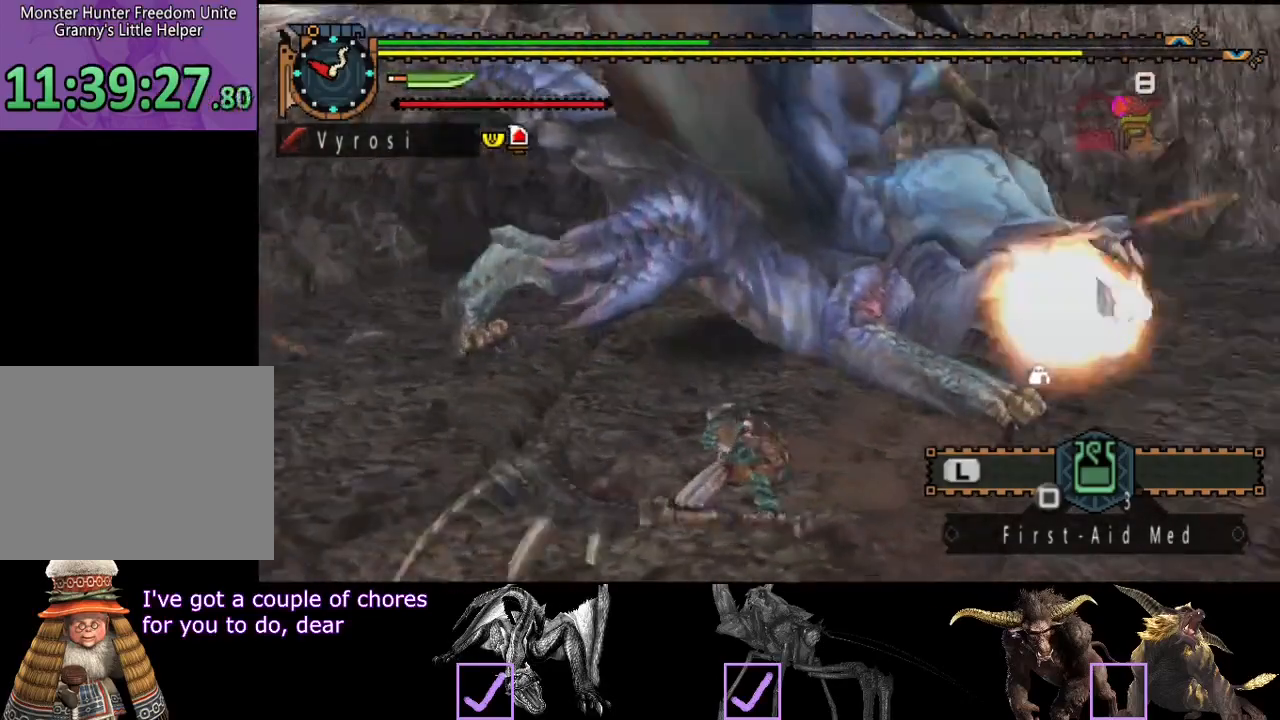
{"buttons": [], "left_stick": "down-right", "right_stick": "center", "events": [[83, "left_stick", "down"], [417, "left_stick", "down-right"]]}
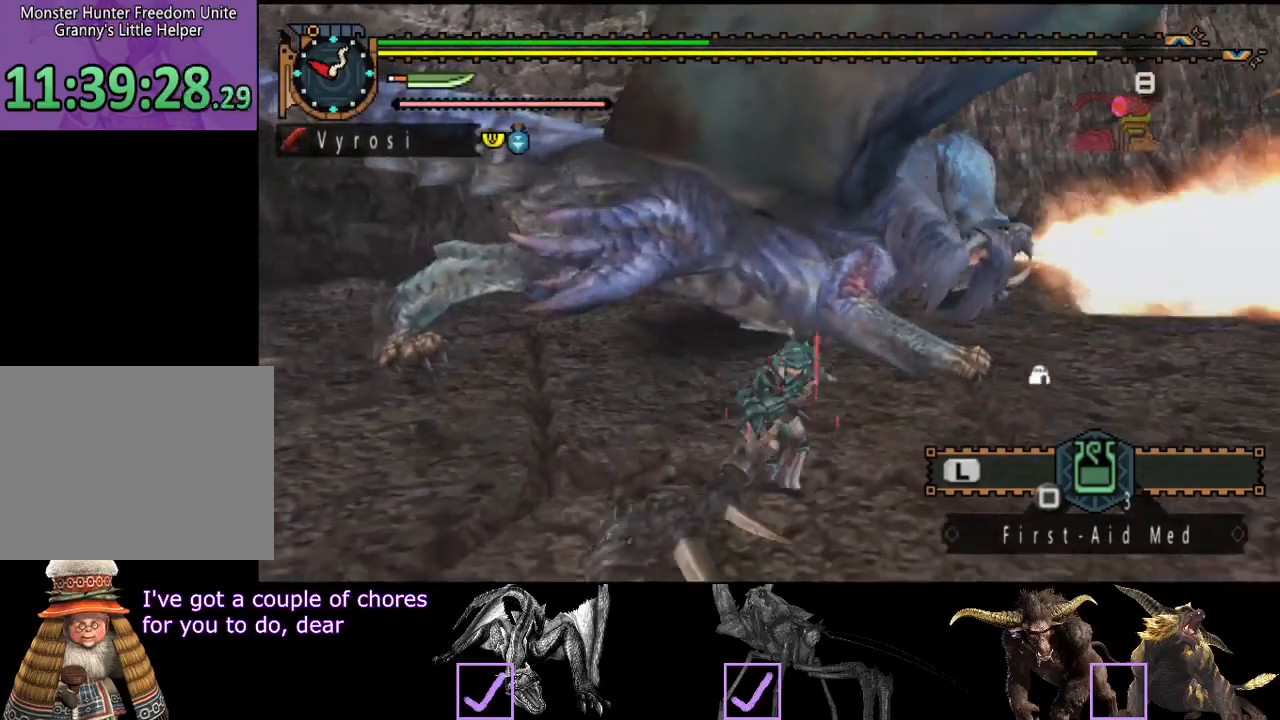
{"buttons": [], "left_stick": "up-right", "right_stick": "center", "events": [[217, "left_stick", "right"], [350, "left_stick", "up-right"]]}
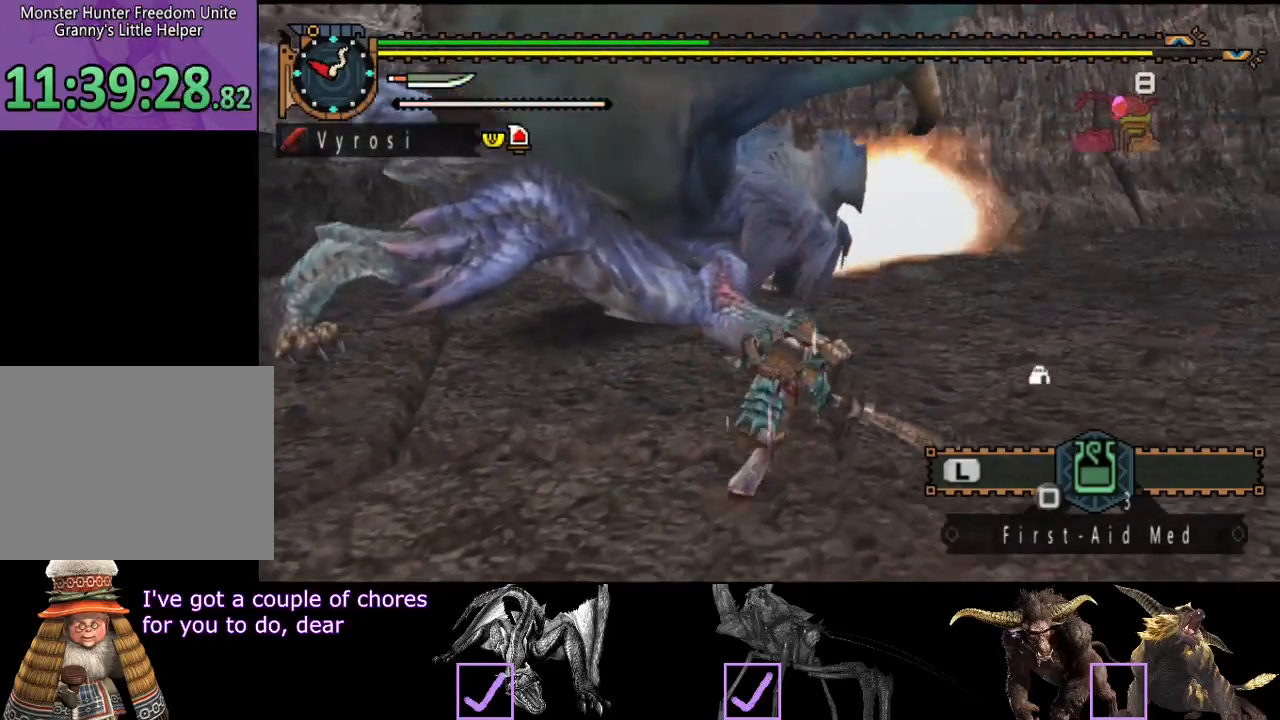
{"buttons": [], "left_stick": "center", "right_stick": "center", "events": [[17, "left_stick", "center"]]}
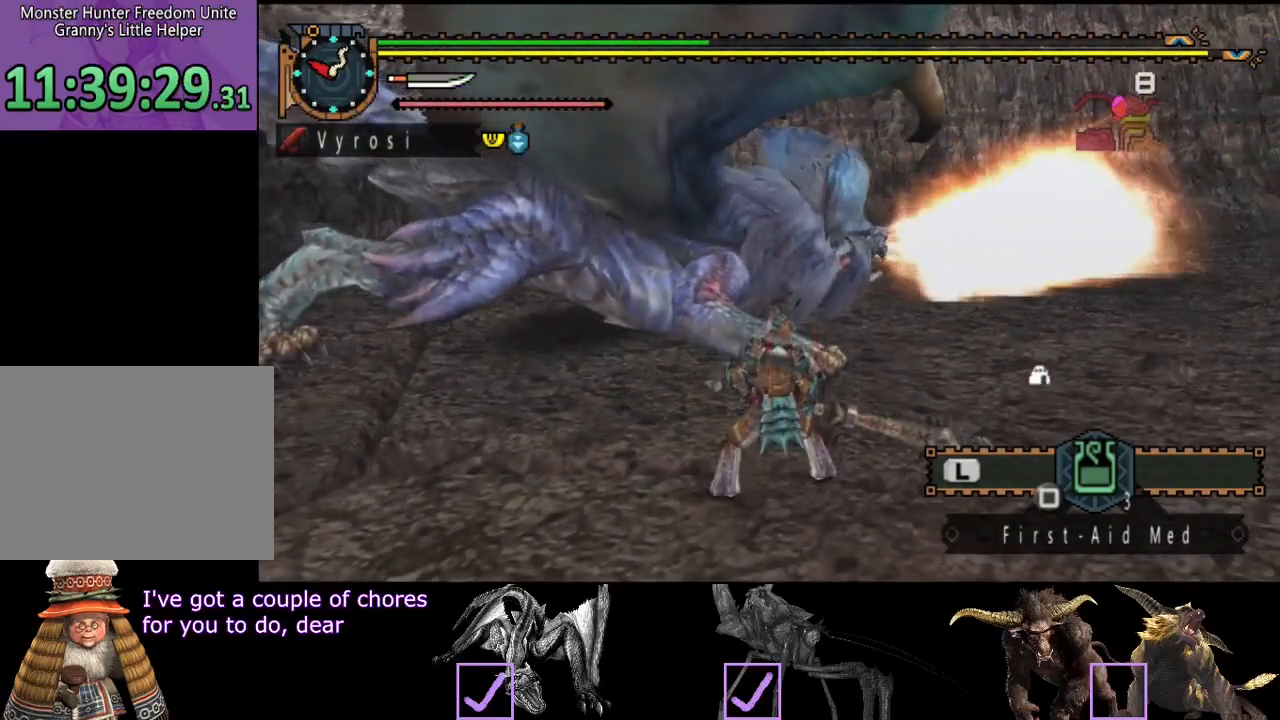
{"buttons": [], "left_stick": "right", "right_stick": "center", "events": [[33, "left_stick", "up-left"], [133, "left_stick", "left"], [233, "left_stick", "down-left"], [400, "left_stick", "down-right"], [500, "left_stick", "right"]]}
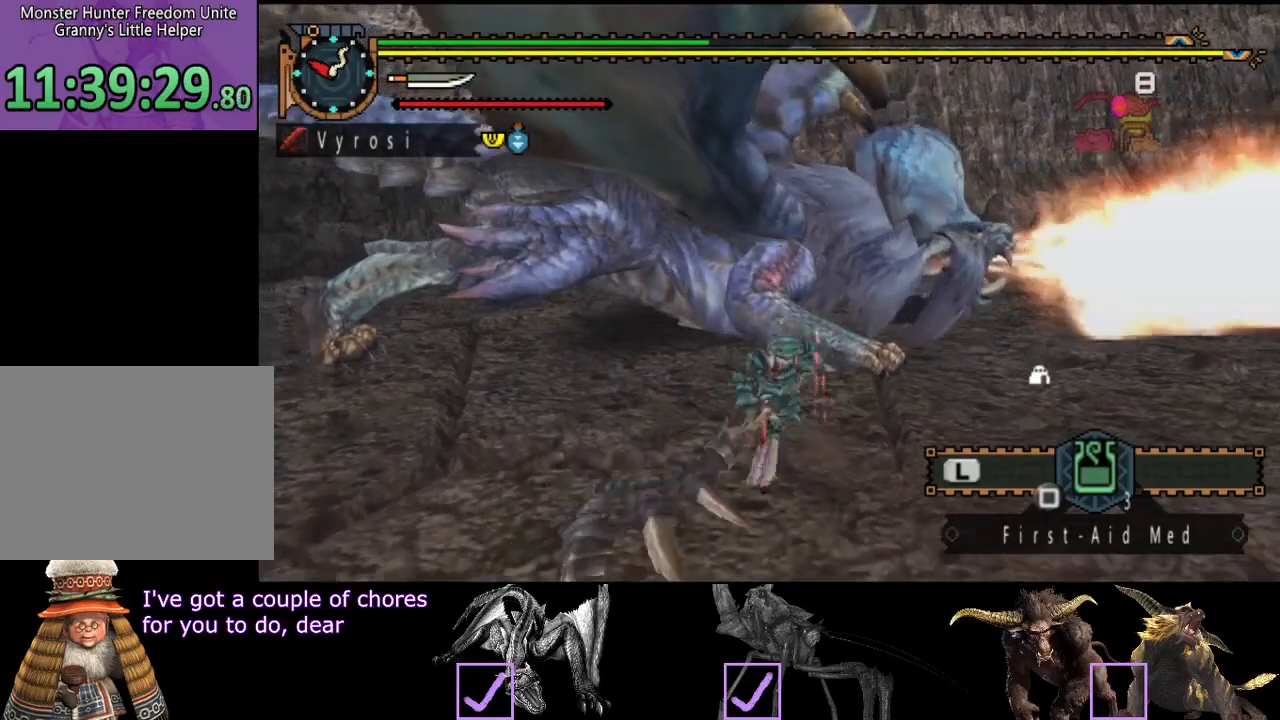
{"buttons": [], "left_stick": "center", "right_stick": "center", "events": [[33, "left_stick", "up-right"], [100, "left_stick", "center"]]}
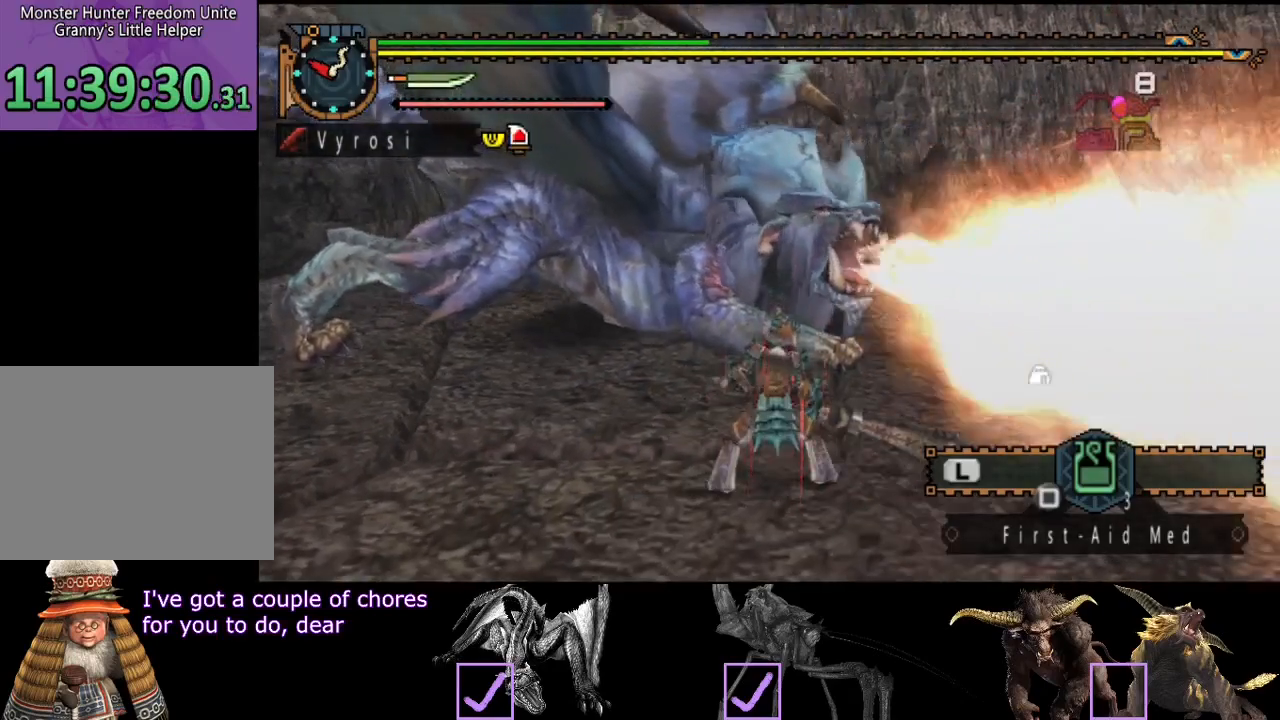
{"buttons": [], "left_stick": "right", "right_stick": "center", "events": [[317, "left_stick", "up-right"], [383, "left_stick", "right"]]}
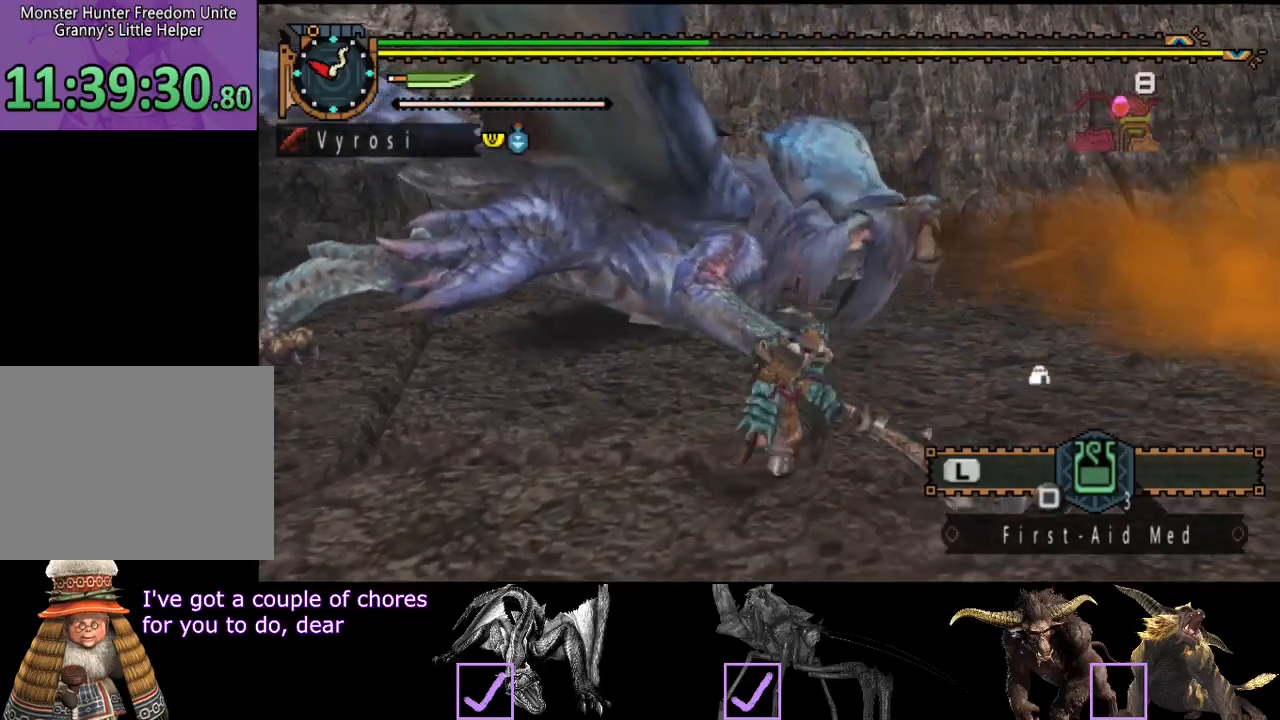
{"buttons": [], "left_stick": "right", "right_stick": "left", "events": [[17, "right_stick", "left"], [117, "right_stick", "center"], [383, "right_stick", "left"]]}
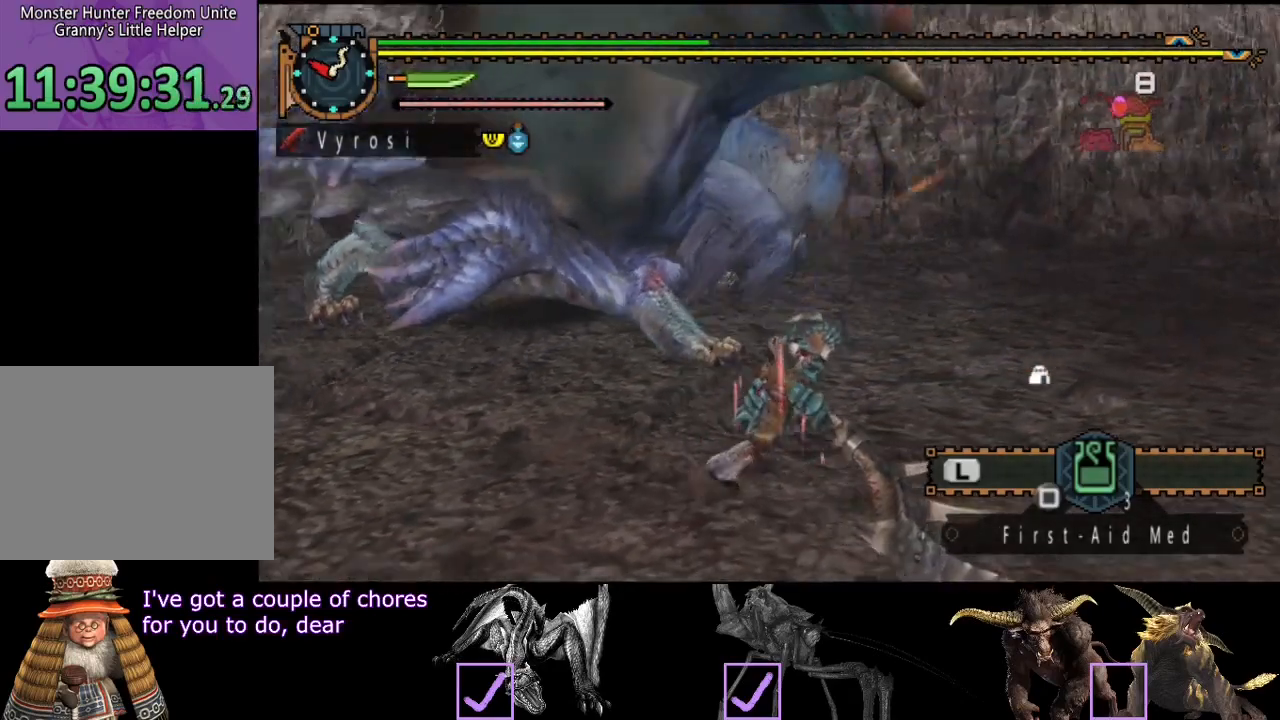
{"buttons": [], "left_stick": "up", "right_stick": "center", "events": [[50, "right_stick", "center"], [250, "left_stick", "up-right"], [350, "left_stick", "up"]]}
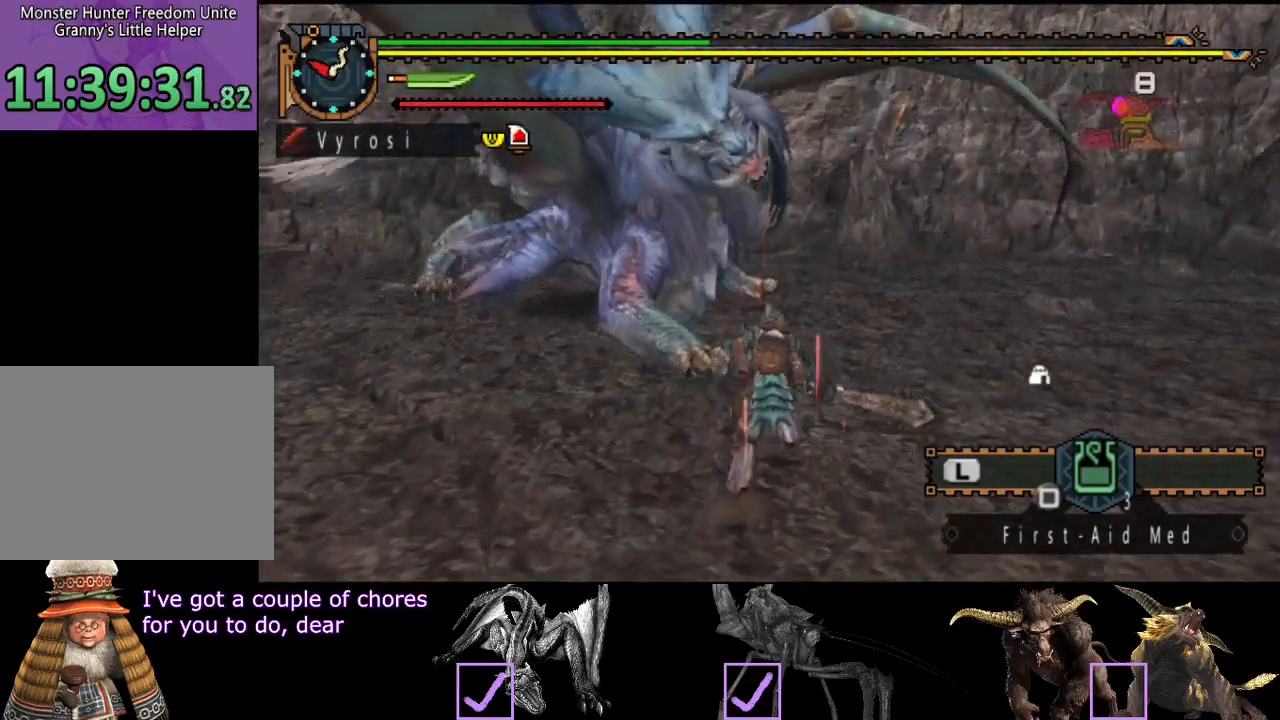
{"buttons": [], "left_stick": "up", "right_stick": "center", "events": [[33, "TRIANGLE", "down"], [200, "TRIANGLE", "up"]]}